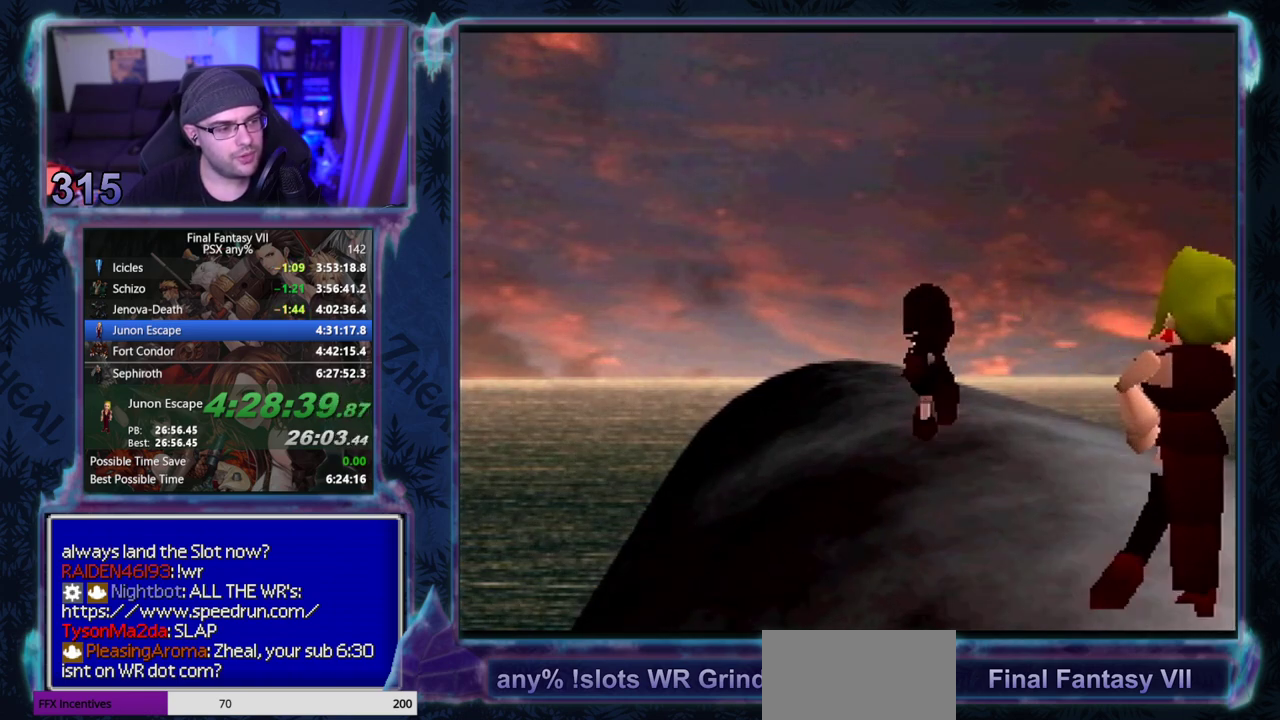
Gameplay with a controller (PlayStation layout); each line is a JSON object with the inputs held at the frame after it. "events" lists button and stick changes between this image and that frame as [ms after this image, input, new state], when the widget could be followed in between. Not read: L3 R3 right_stick.
{"buttons": ["CROSS", "DPAD_LEFT"], "left_stick": "center", "events": [[317, "DPAD_RIGHT", "down"], [350, "DPAD_UP", "up"], [400, "DPAD_DOWN", "down"], [450, "DPAD_RIGHT", "up"], [483, "DPAD_LEFT", "down"], [500, "DPAD_DOWN", "up"]]}
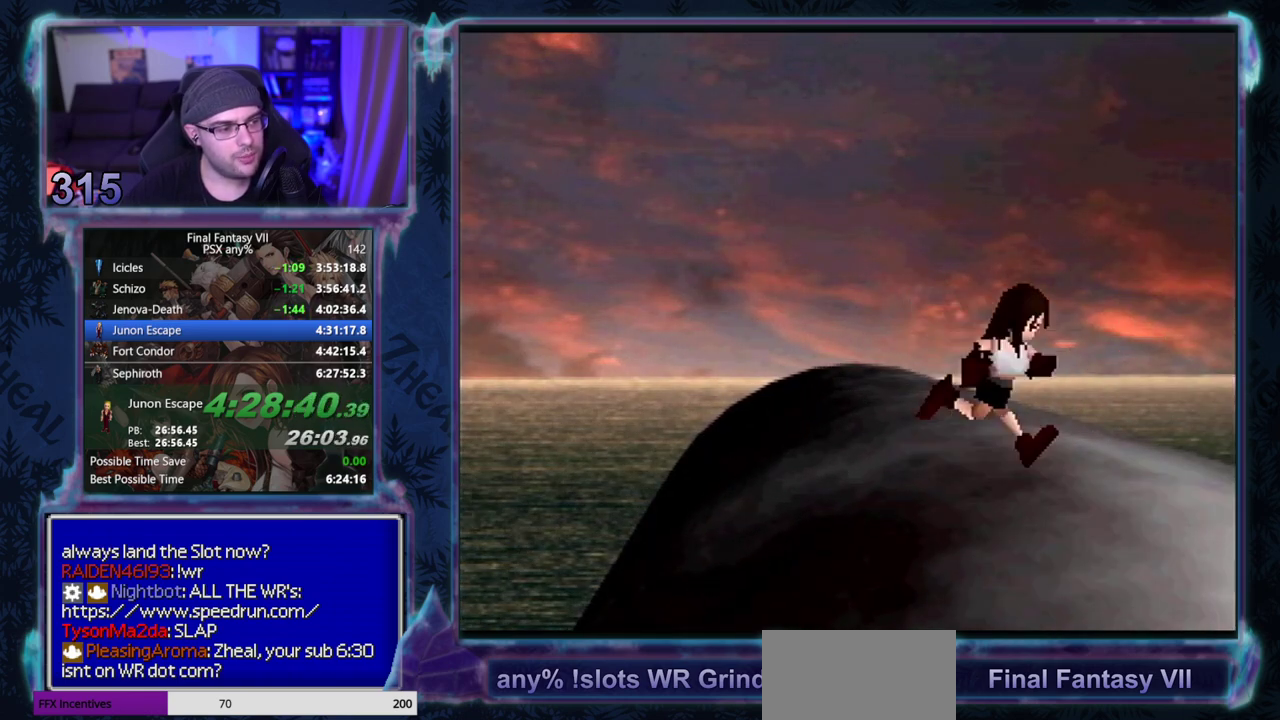
{"buttons": ["CROSS", "DPAD_LEFT"], "left_stick": "center"}
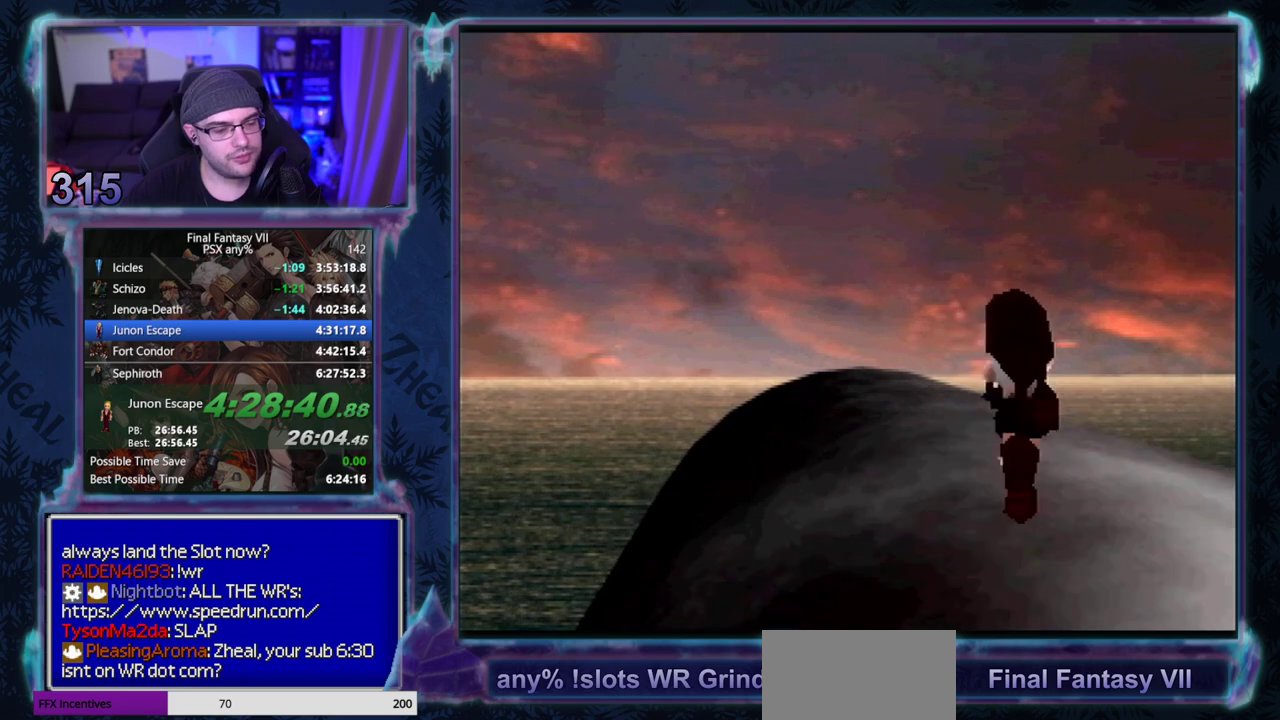
{"buttons": ["CROSS", "DPAD_LEFT"], "left_stick": "center"}
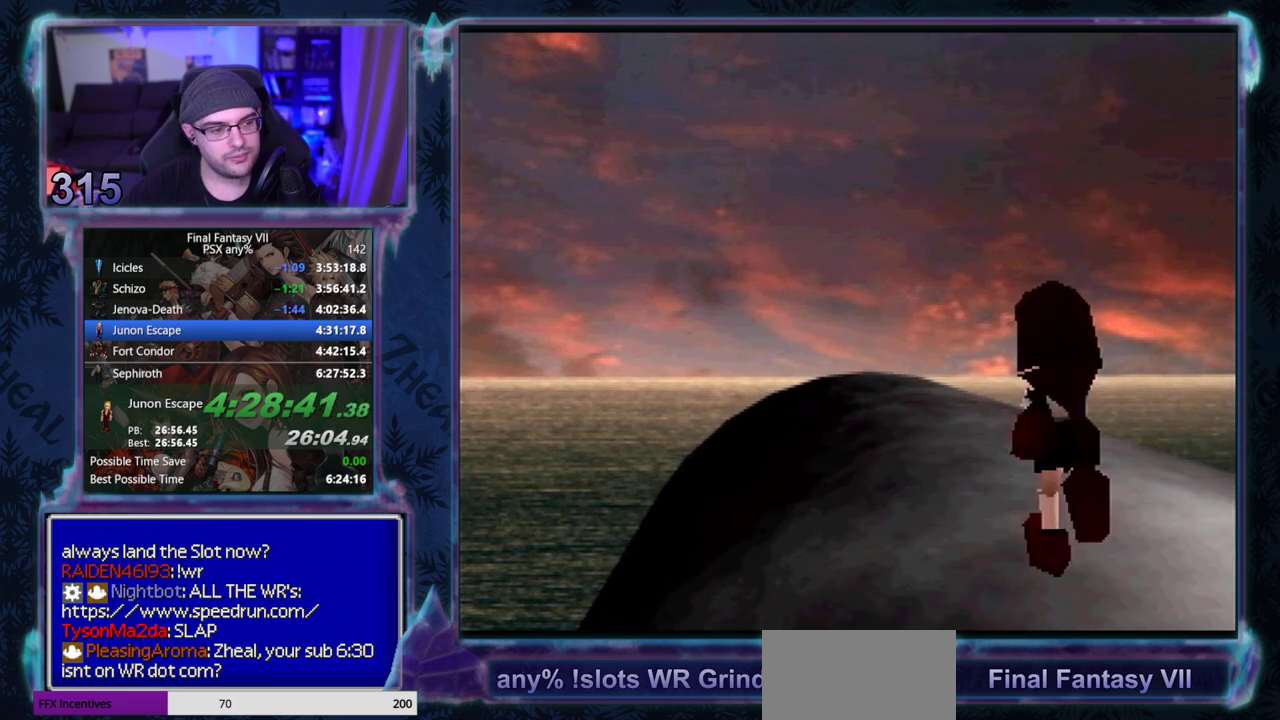
{"buttons": ["CROSS"], "left_stick": "center", "events": [[67, "DPAD_UP", "down"], [83, "DPAD_LEFT", "up"], [317, "DPAD_UP", "up"]]}
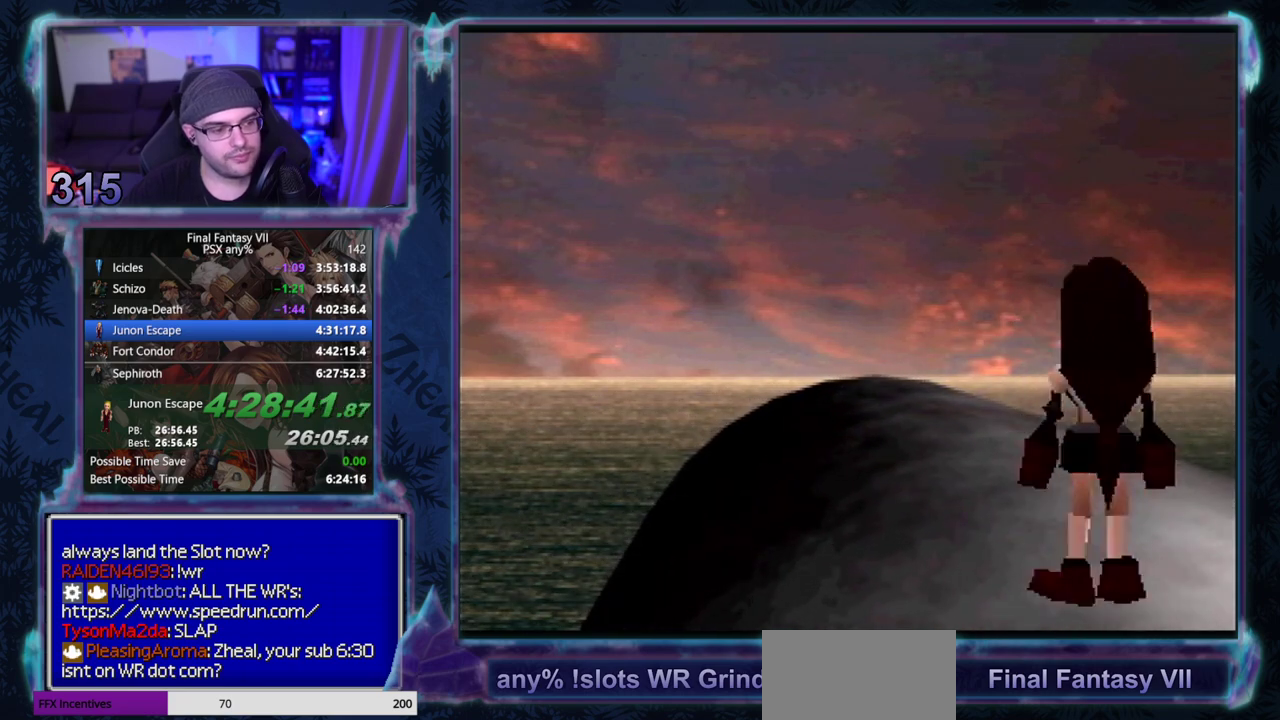
{"buttons": ["CROSS"], "left_stick": "center", "events": [[183, "DPAD_UP", "down"], [267, "DPAD_UP", "up"], [333, "DPAD_UP", "down"], [433, "DPAD_UP", "up"]]}
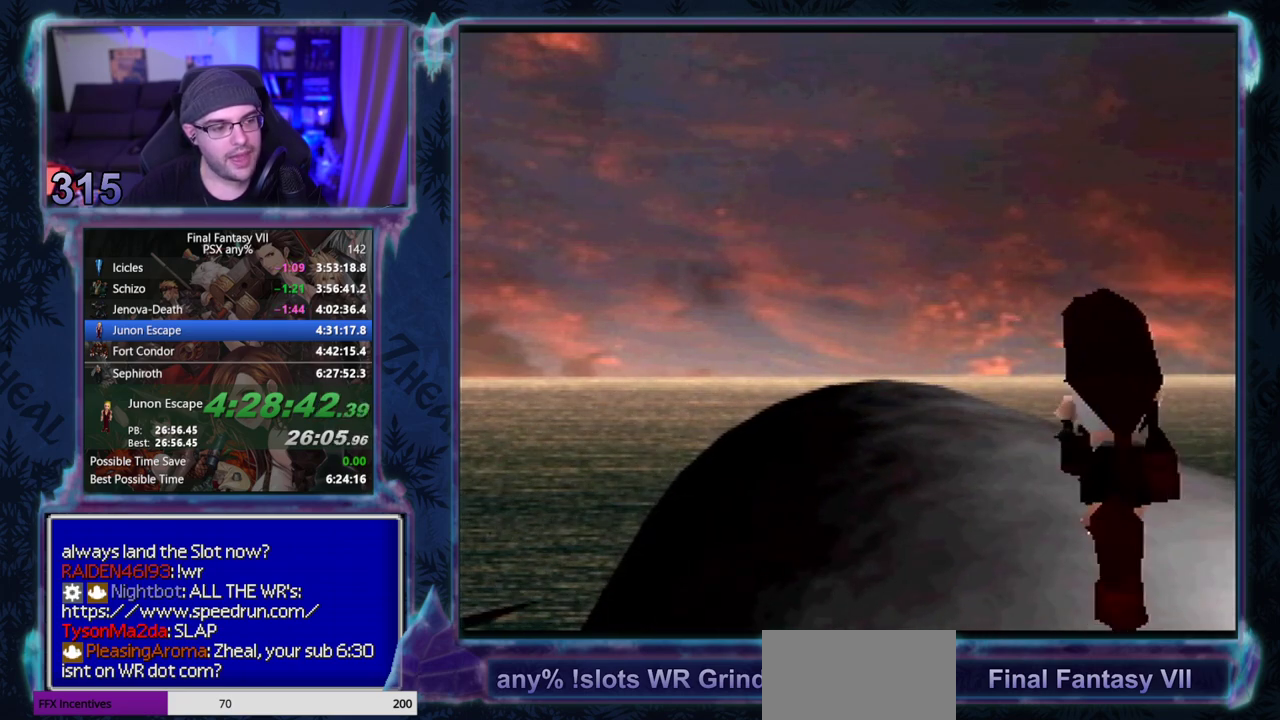
{"buttons": ["CROSS", "DPAD_UP"], "left_stick": "center", "events": [[33, "DPAD_UP", "down"], [117, "DPAD_UP", "up"], [183, "DPAD_UP", "down"], [300, "DPAD_UP", "up"], [367, "DPAD_UP", "down"]]}
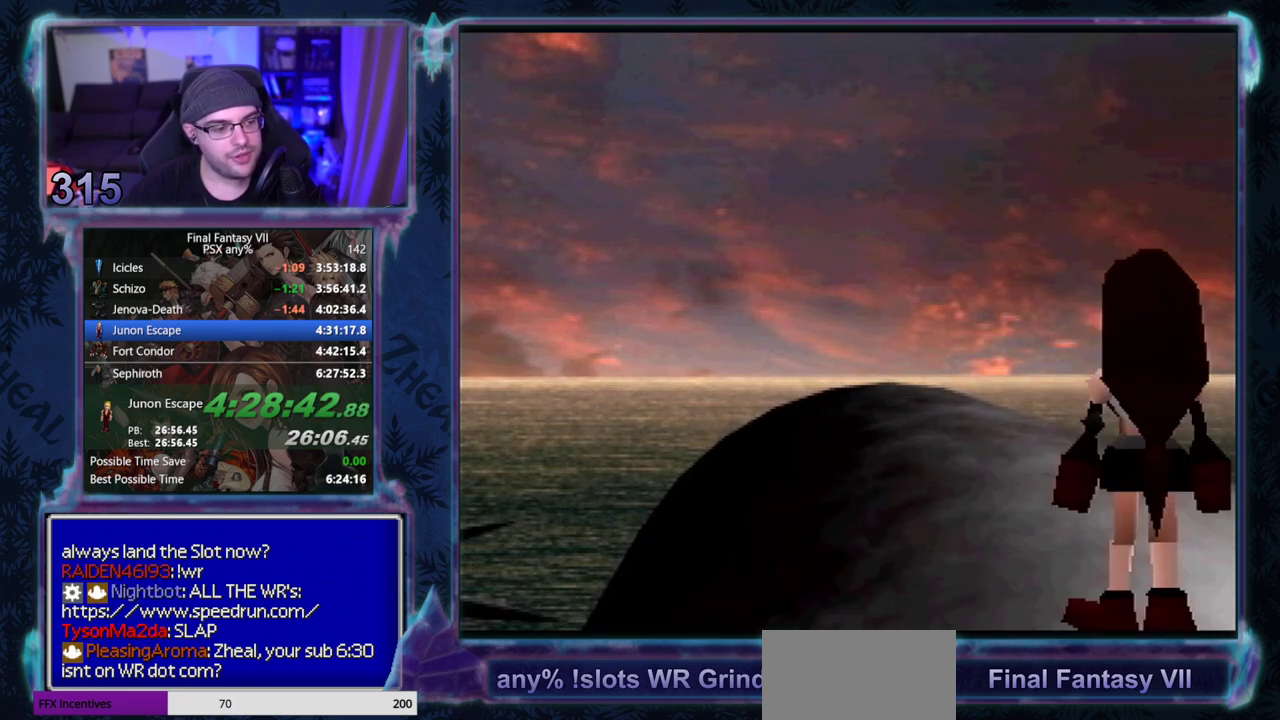
{"buttons": ["CROSS", "DPAD_UP"], "left_stick": "center", "events": []}
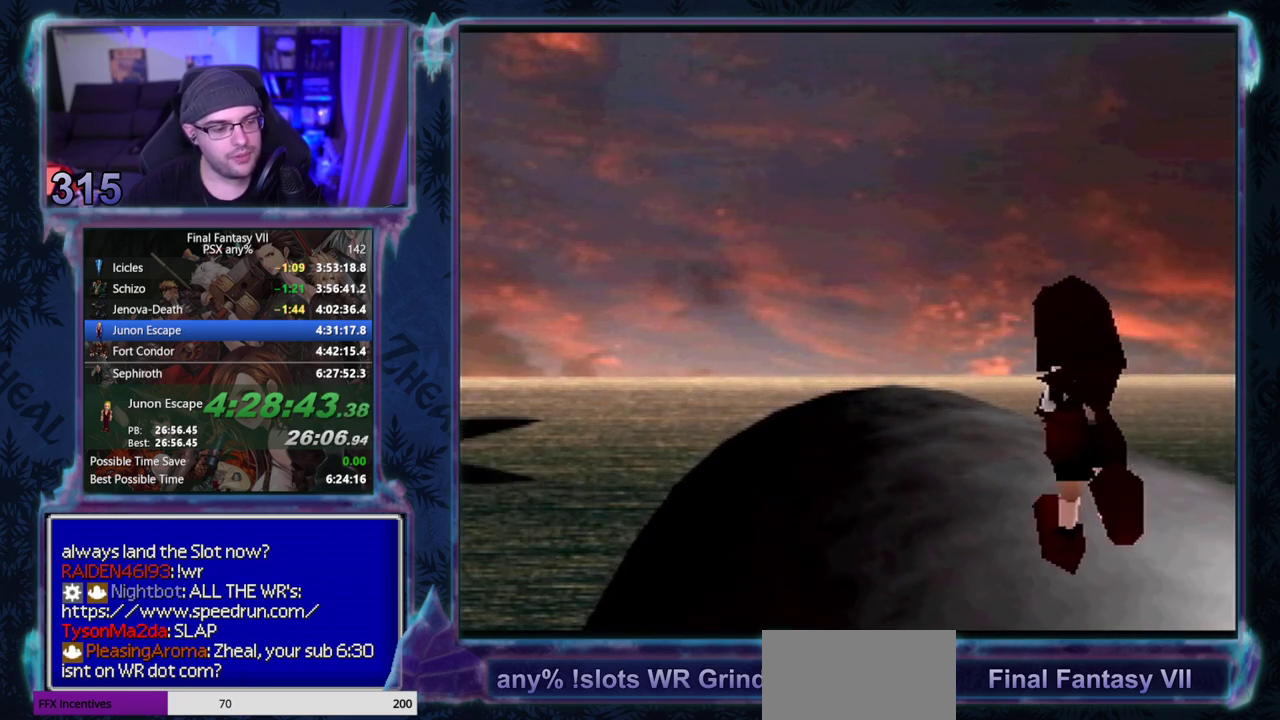
{"buttons": ["CROSS", "DPAD_UP"], "left_stick": "center", "events": []}
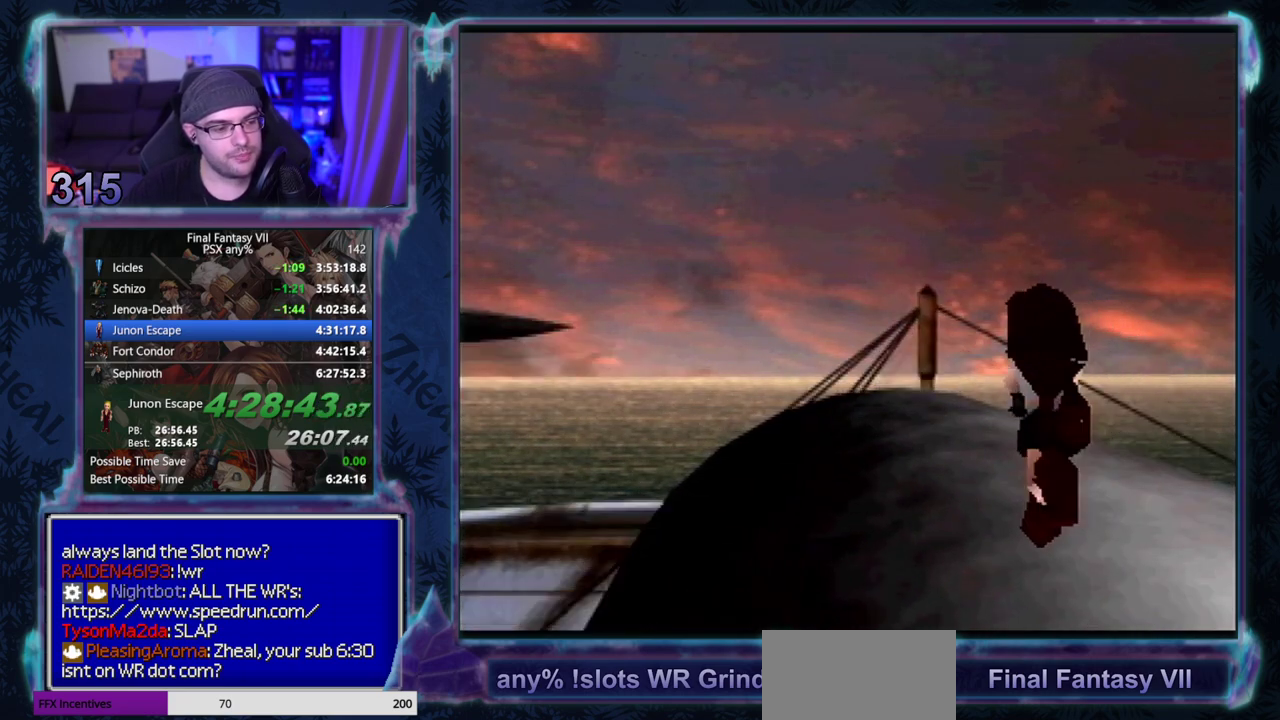
{"buttons": ["CROSS", "DPAD_UP"], "left_stick": "center", "events": []}
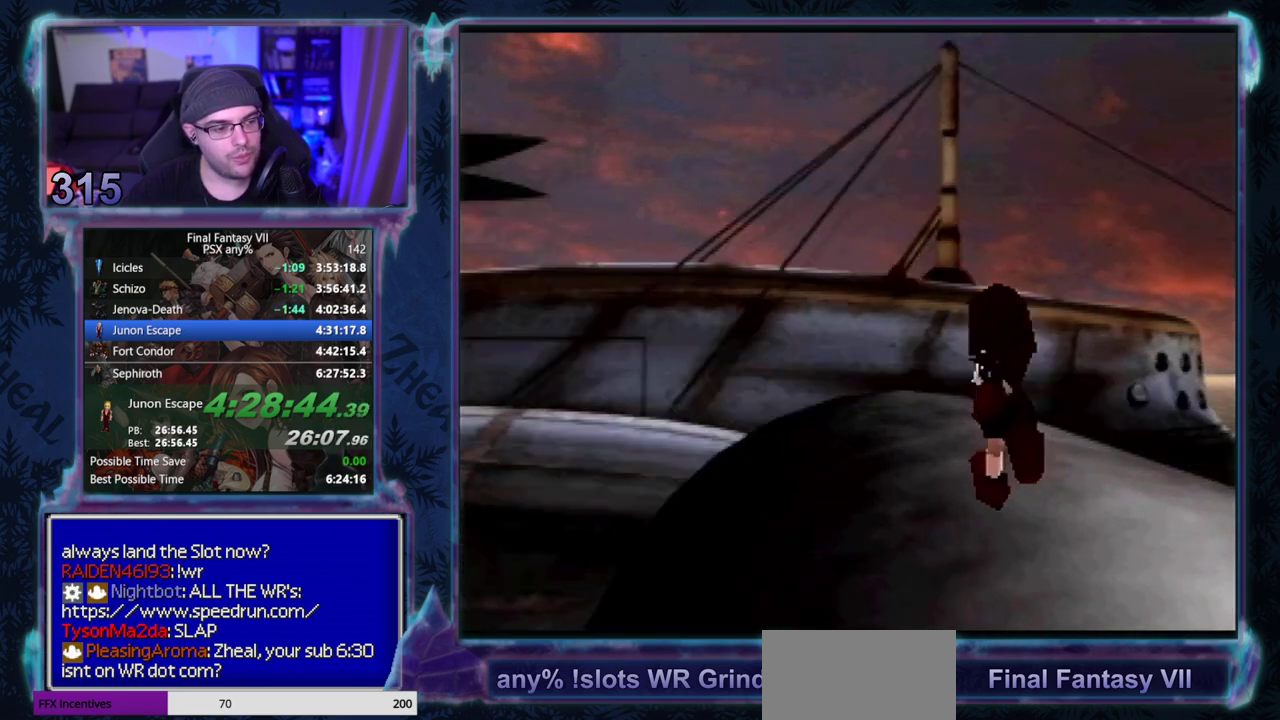
{"buttons": ["CROSS", "DPAD_UP"], "left_stick": "center", "events": []}
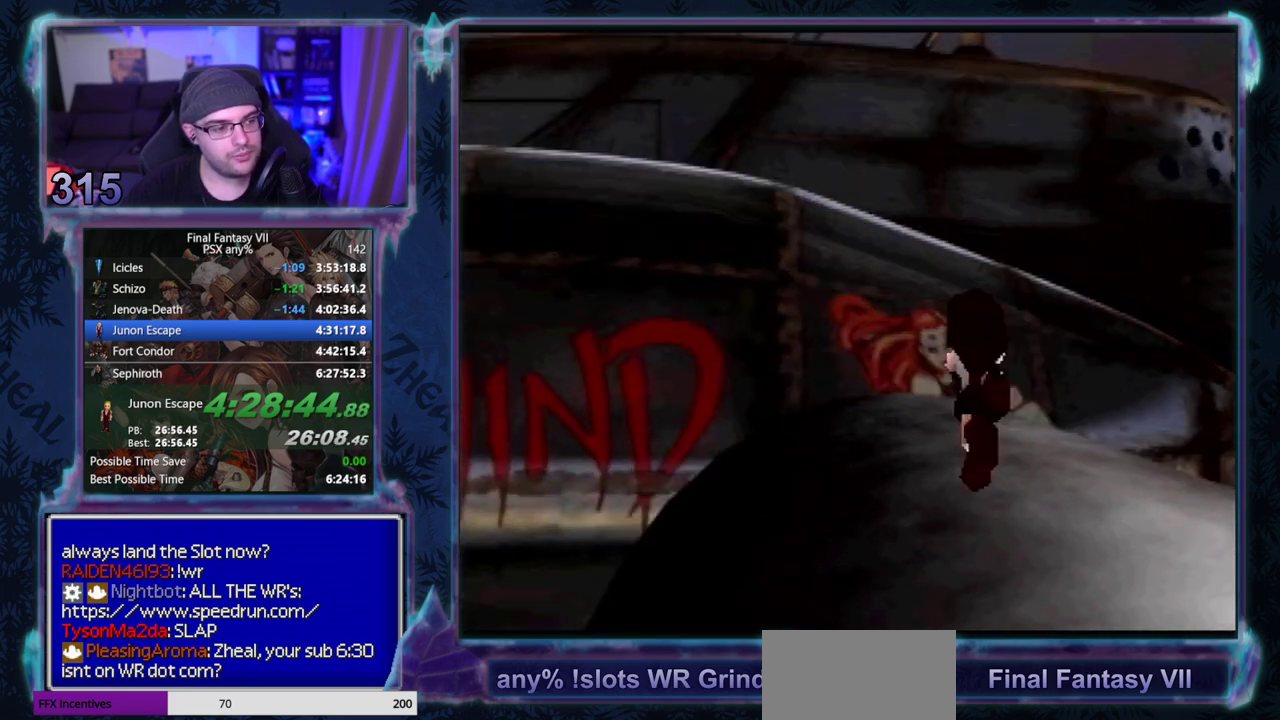
{"buttons": ["CROSS", "DPAD_UP", "DPAD_RIGHT"], "left_stick": "center", "events": [[483, "DPAD_RIGHT", "down"]]}
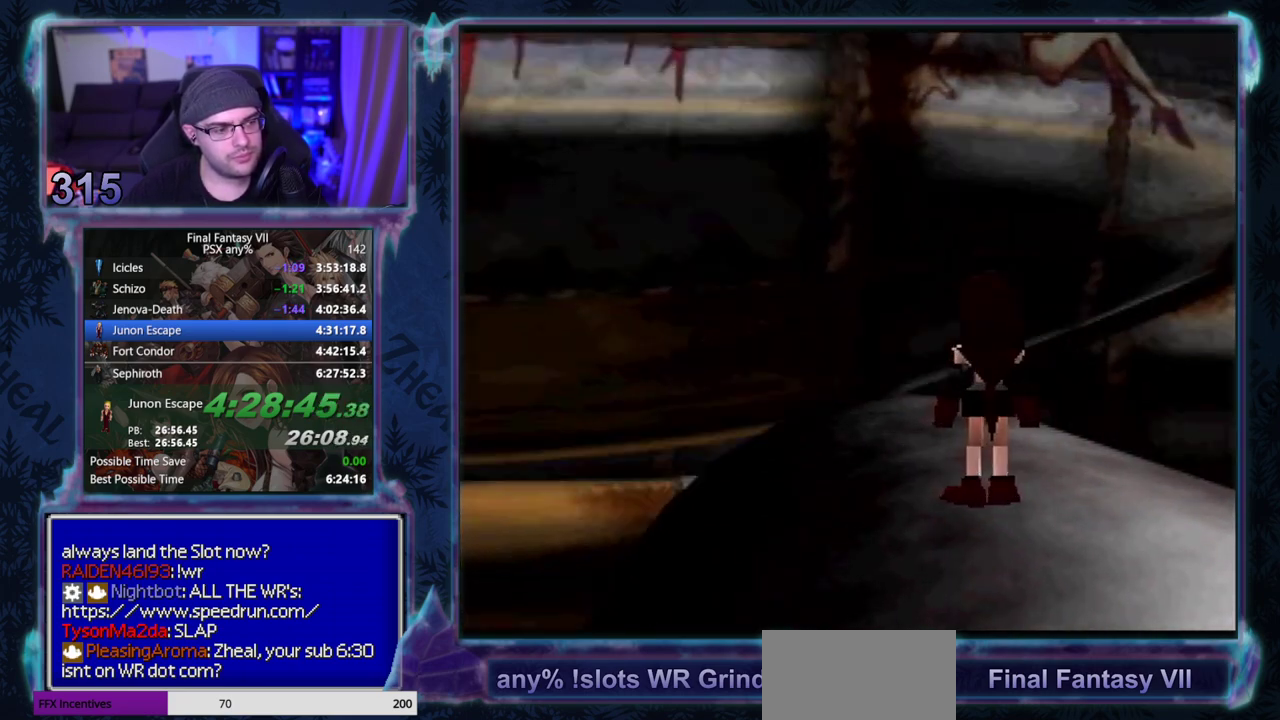
{"buttons": ["CROSS", "DPAD_RIGHT"], "left_stick": "center", "events": [[33, "DPAD_UP", "up"]]}
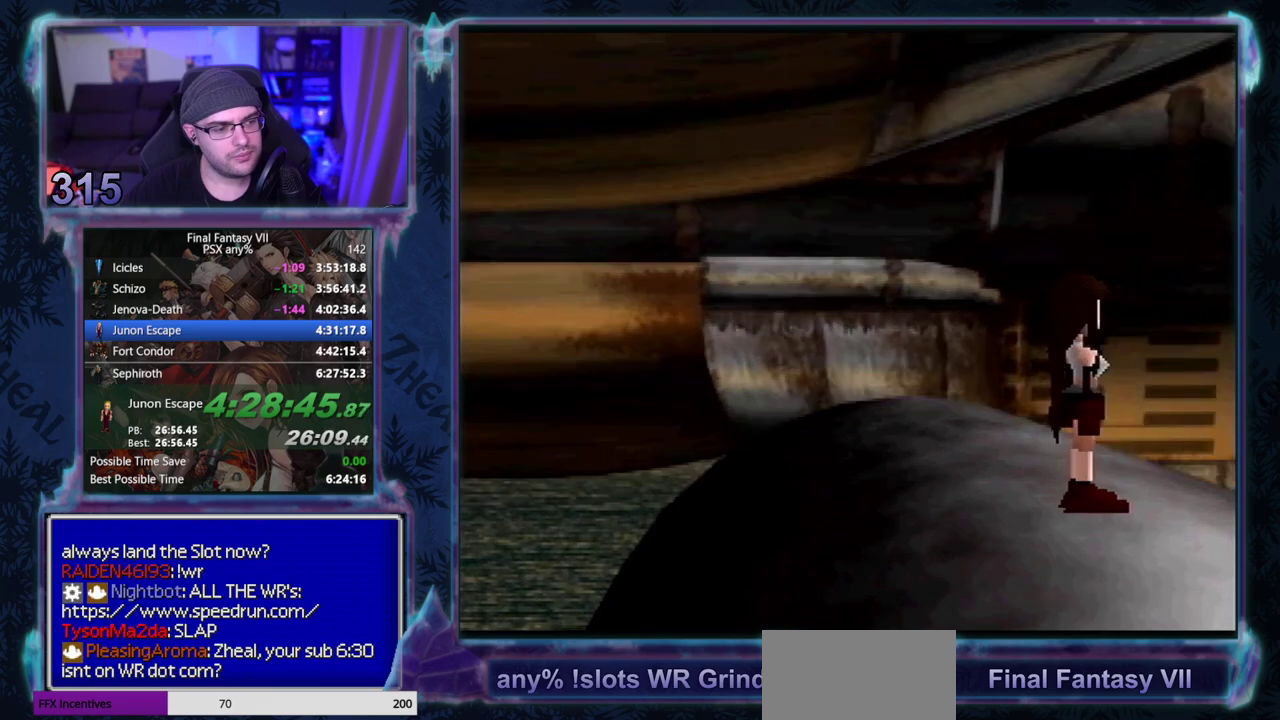
{"buttons": ["CROSS", "DPAD_LEFT"], "left_stick": "center", "events": [[67, "DPAD_LEFT", "down"], [67, "DPAD_RIGHT", "up"]]}
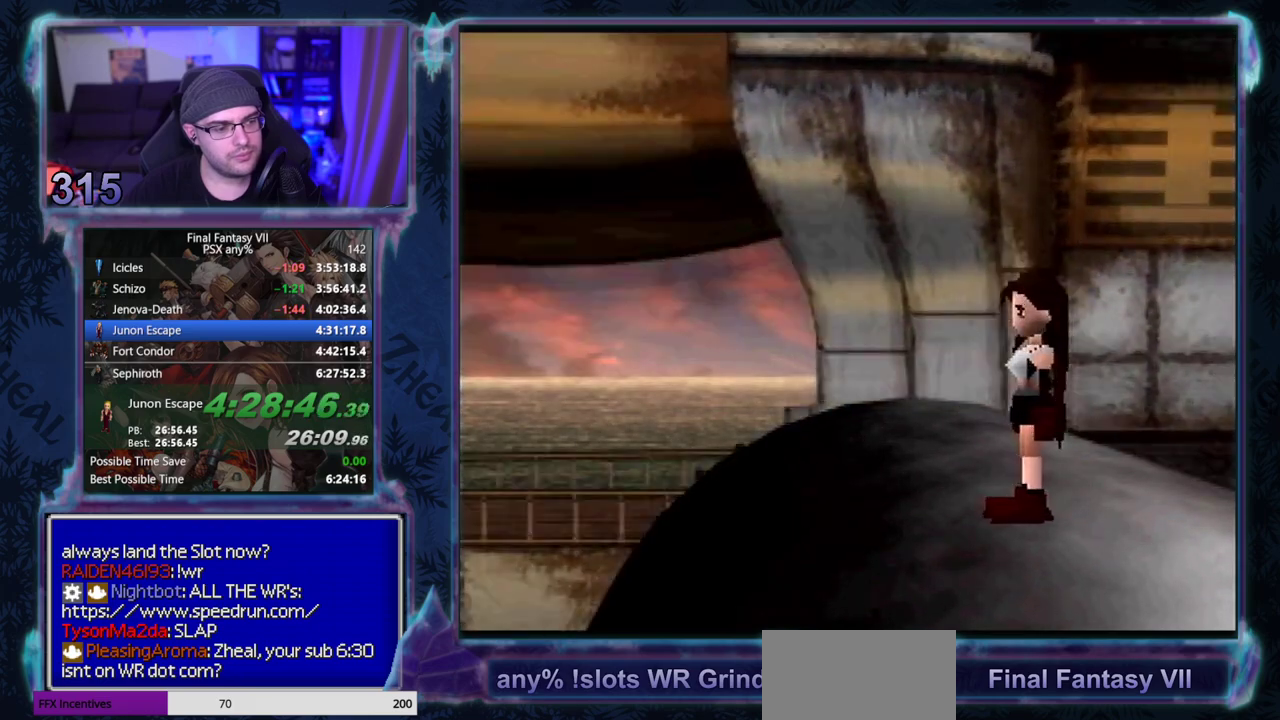
{"buttons": ["CROSS", "DPAD_DOWN"], "left_stick": "center", "events": [[67, "DPAD_UP", "down"], [150, "DPAD_LEFT", "up"], [233, "DPAD_RIGHT", "down"], [317, "DPAD_UP", "up"], [383, "DPAD_DOWN", "down"], [450, "DPAD_RIGHT", "up"]]}
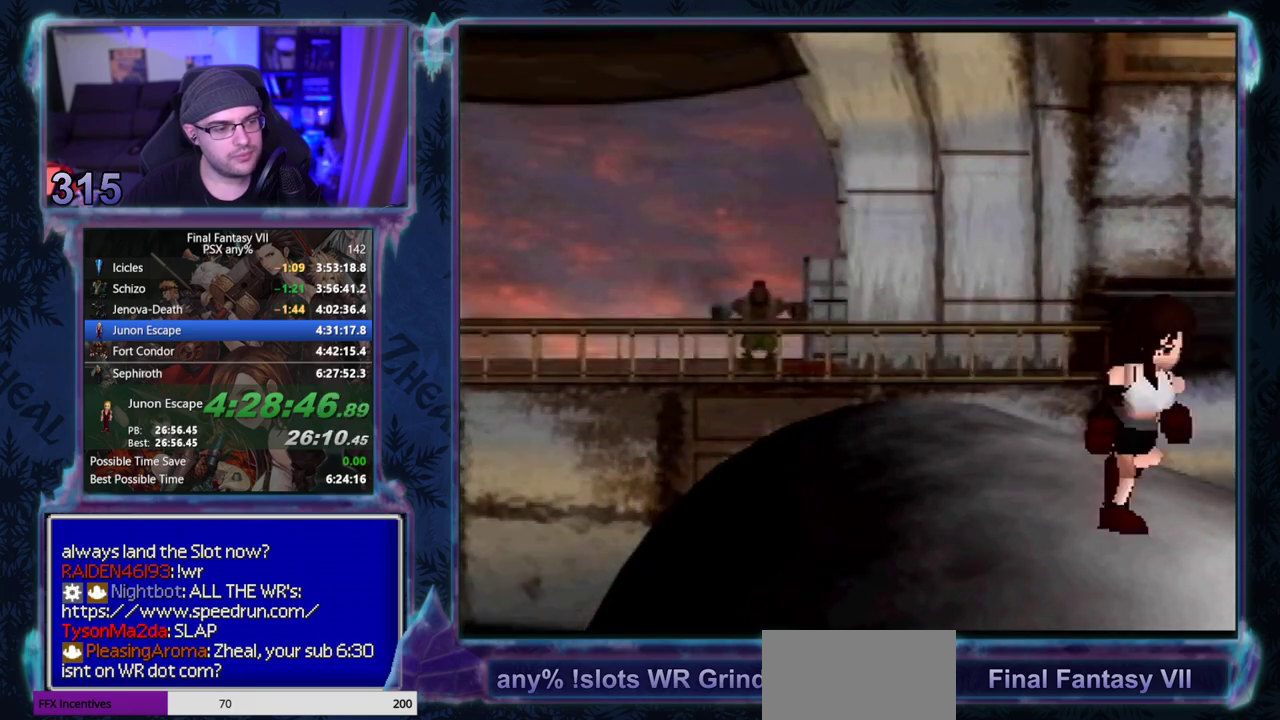
{"buttons": ["CROSS", "DPAD_UP", "DPAD_LEFT"], "left_stick": "center", "events": [[17, "DPAD_LEFT", "down"], [50, "DPAD_DOWN", "up"], [100, "DPAD_UP", "down"], [167, "DPAD_LEFT", "up"], [233, "DPAD_RIGHT", "down"], [283, "DPAD_UP", "up"], [450, "DPAD_RIGHT", "up"], [467, "DPAD_LEFT", "down"], [467, "DPAD_UP", "down"]]}
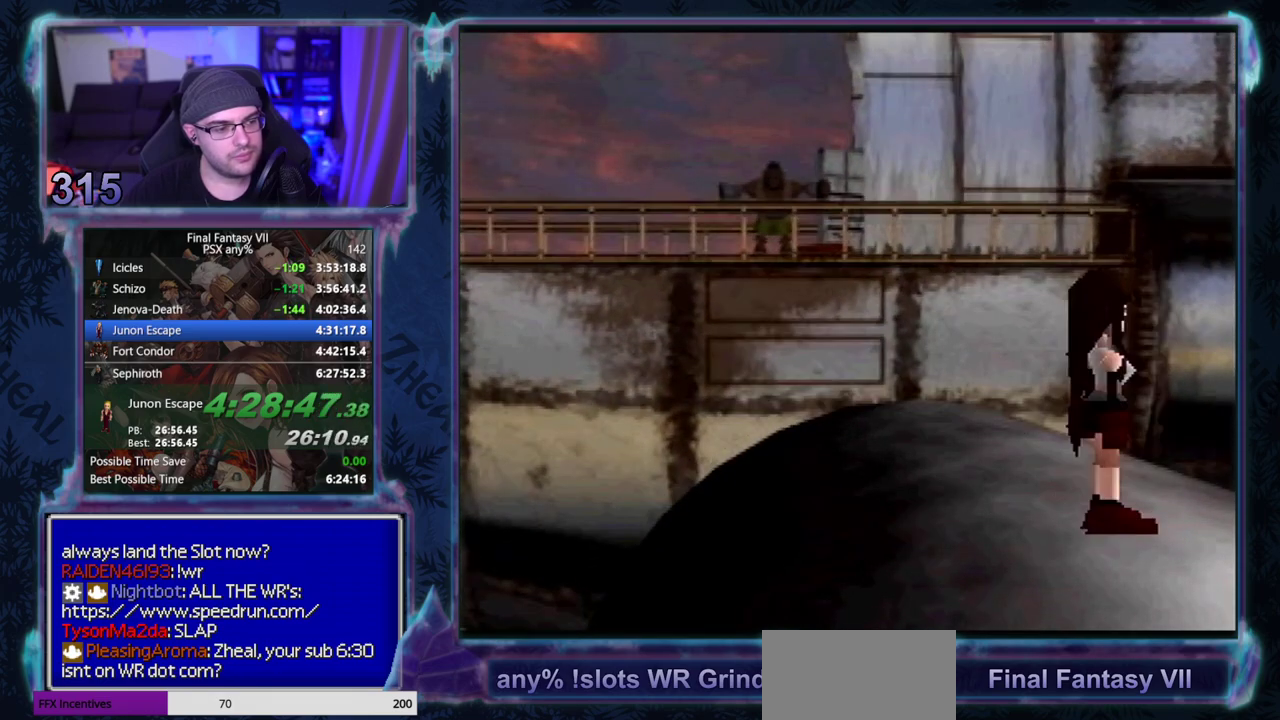
{"buttons": ["CROSS", "DPAD_UP", "DPAD_LEFT"], "left_stick": "center", "events": [[150, "DPAD_LEFT", "up"], [267, "DPAD_RIGHT", "down"], [300, "DPAD_UP", "up"], [400, "DPAD_UP", "down"], [417, "DPAD_RIGHT", "up"], [450, "DPAD_LEFT", "down"]]}
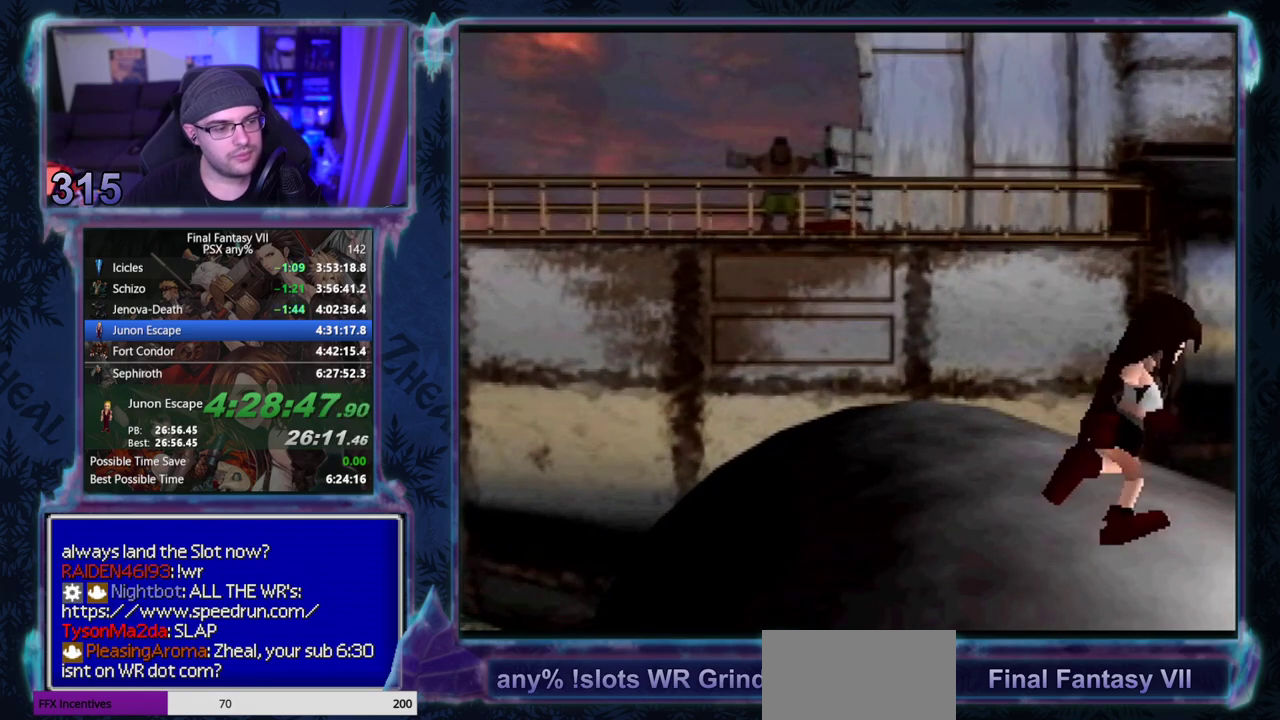
{"buttons": ["CROSS", "DPAD_UP", "DPAD_LEFT"], "left_stick": "center", "events": [[50, "DPAD_LEFT", "up"], [100, "DPAD_RIGHT", "down"], [167, "DPAD_RIGHT", "up"], [217, "DPAD_LEFT", "down"], [300, "DPAD_LEFT", "up"], [450, "DPAD_LEFT", "down"]]}
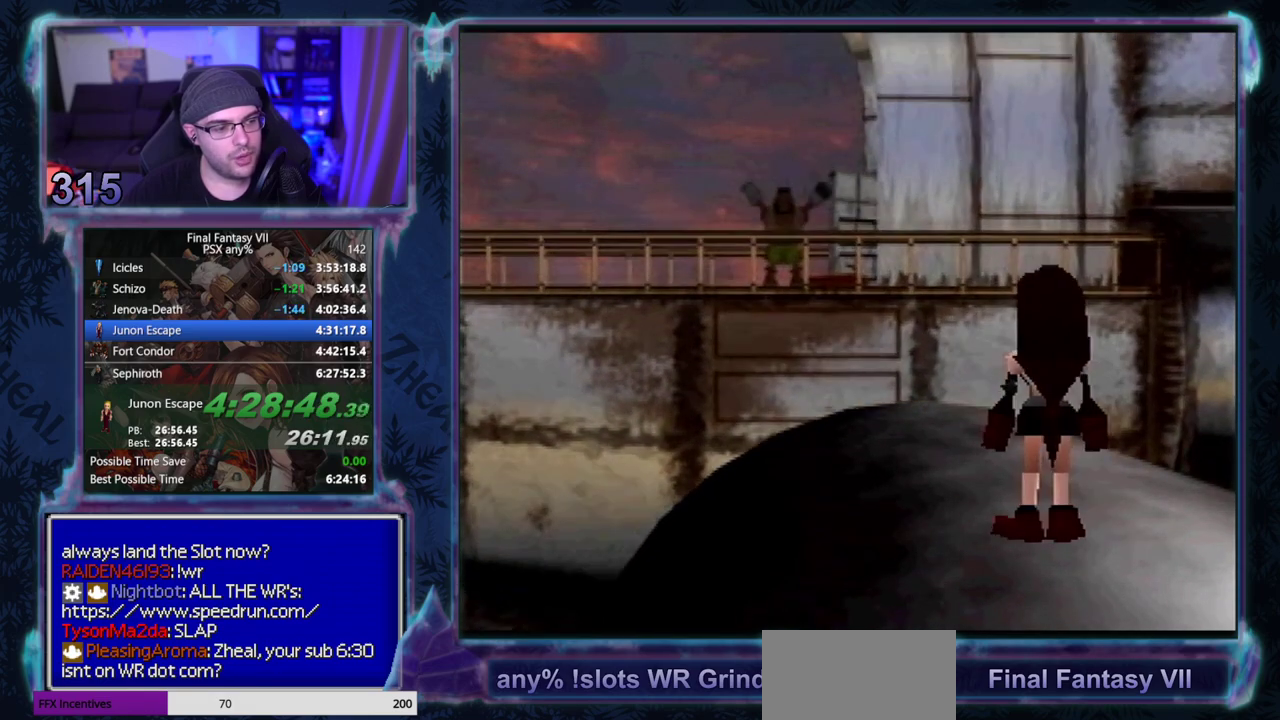
{"buttons": ["CROSS", "DPAD_UP", "DPAD_RIGHT"], "left_stick": "center", "events": [[33, "DPAD_LEFT", "up"], [183, "DPAD_UP", "up"], [317, "DPAD_UP", "down"], [367, "DPAD_RIGHT", "down"]]}
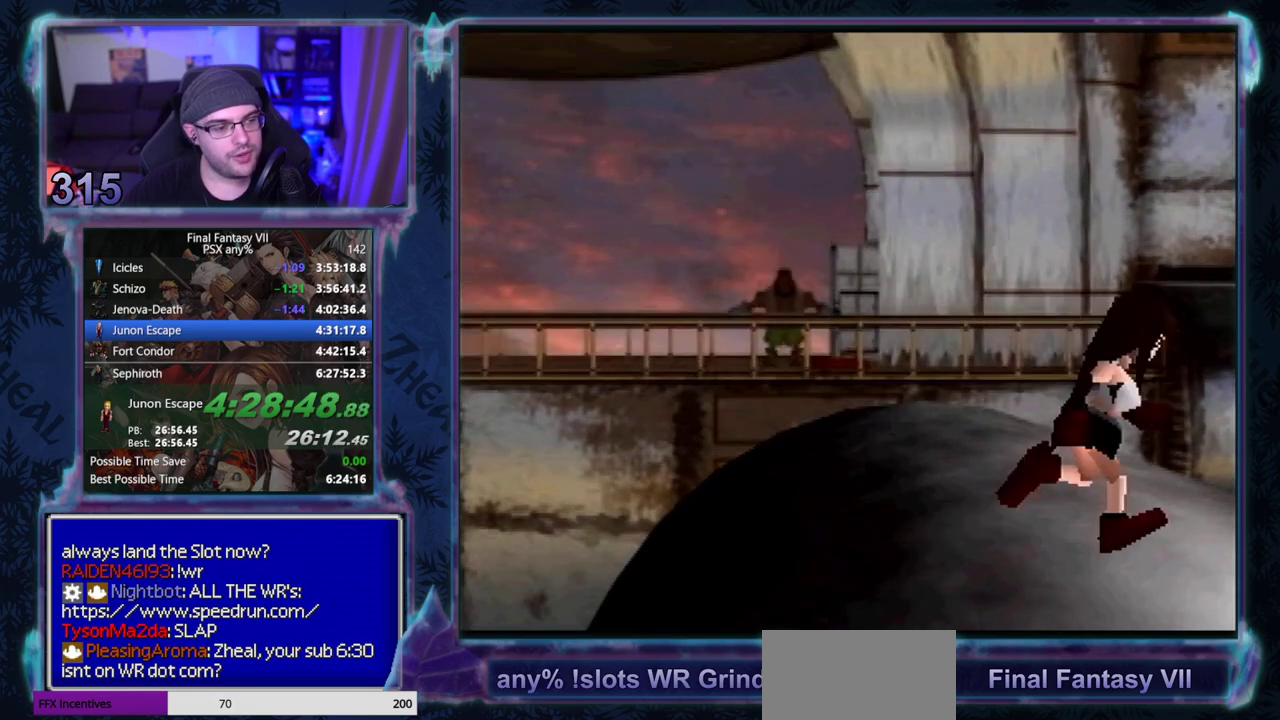
{"buttons": ["CROSS", "DPAD_UP"], "left_stick": "center", "events": [[450, "DPAD_RIGHT", "up"]]}
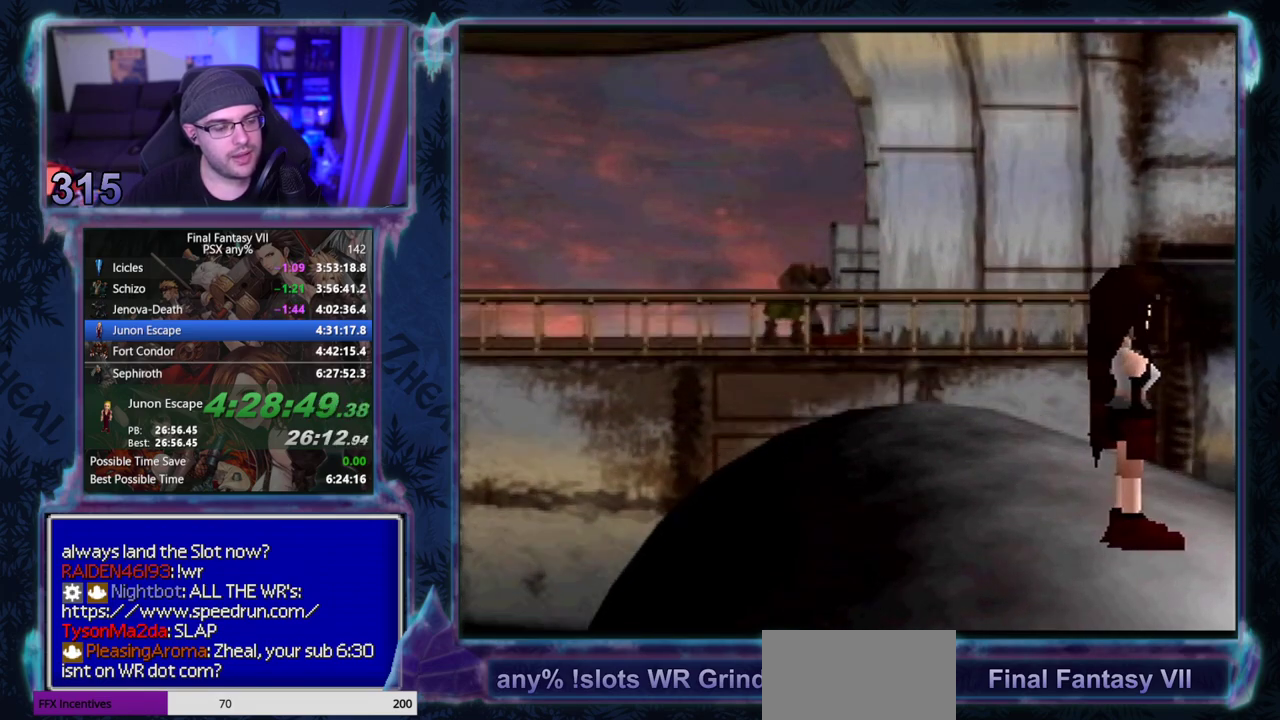
{"buttons": ["CROSS", "DPAD_UP", "DPAD_LEFT"], "left_stick": "center", "events": [[350, "DPAD_LEFT", "down"]]}
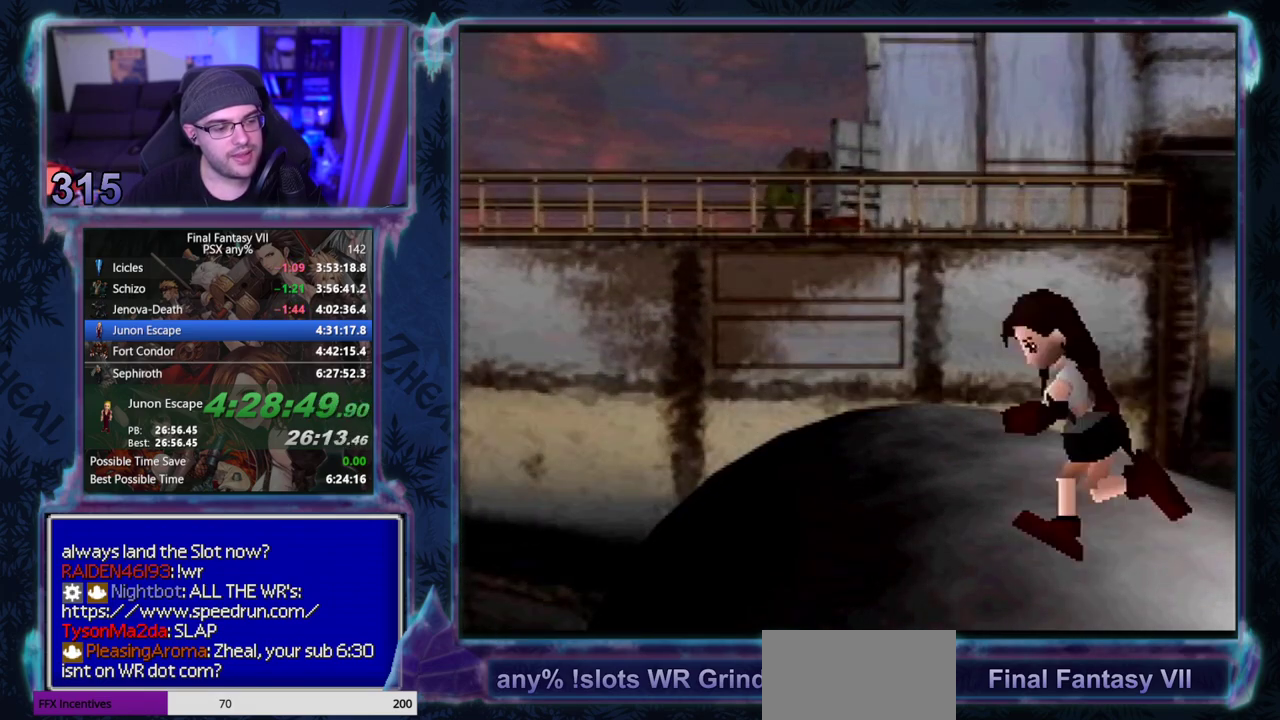
{"buttons": ["CROSS", "DPAD_UP", "DPAD_LEFT"], "left_stick": "center", "events": []}
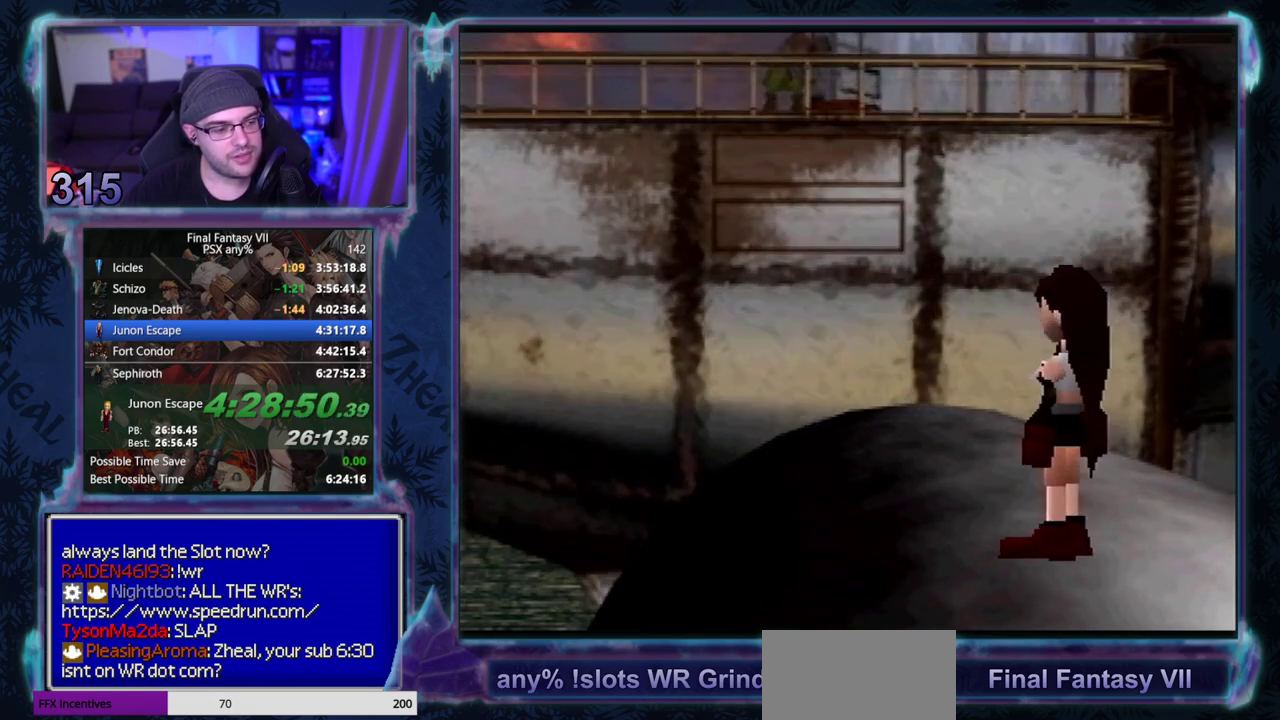
{"buttons": ["CROSS", "DPAD_UP", "DPAD_LEFT"], "left_stick": "center", "events": [[67, "DPAD_LEFT", "up"], [267, "DPAD_LEFT", "down"], [433, "DPAD_LEFT", "up"], [483, "DPAD_LEFT", "down"]]}
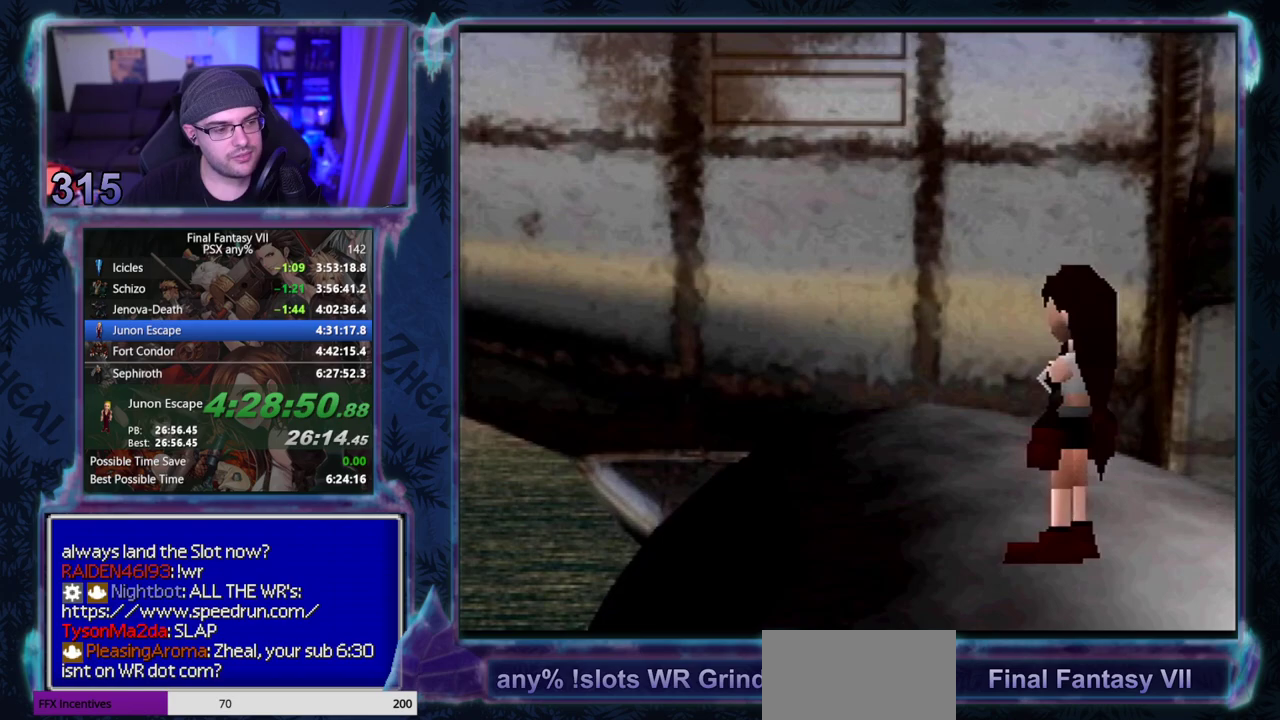
{"buttons": ["CROSS", "DPAD_UP", "DPAD_LEFT"], "left_stick": "center", "events": [[133, "DPAD_LEFT", "up"], [183, "DPAD_LEFT", "down"]]}
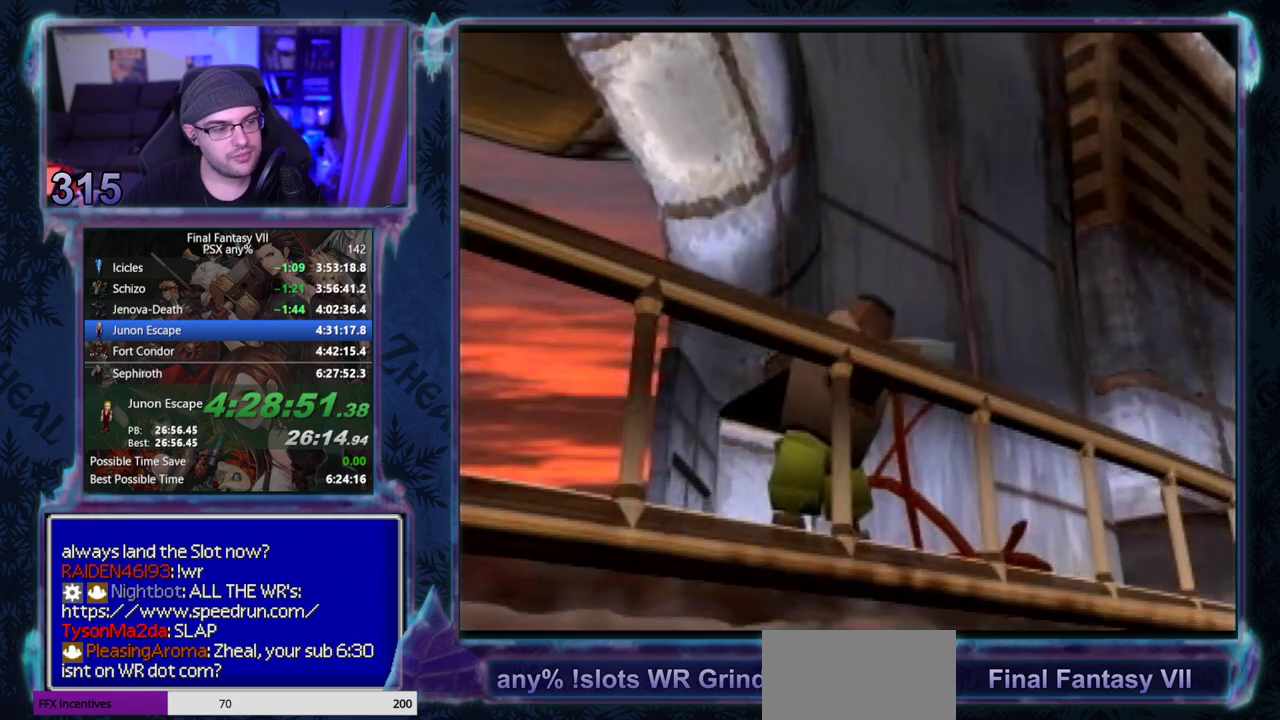
{"buttons": ["CROSS"], "left_stick": "center", "events": [[67, "DPAD_UP", "up"], [300, "DPAD_LEFT", "up"]]}
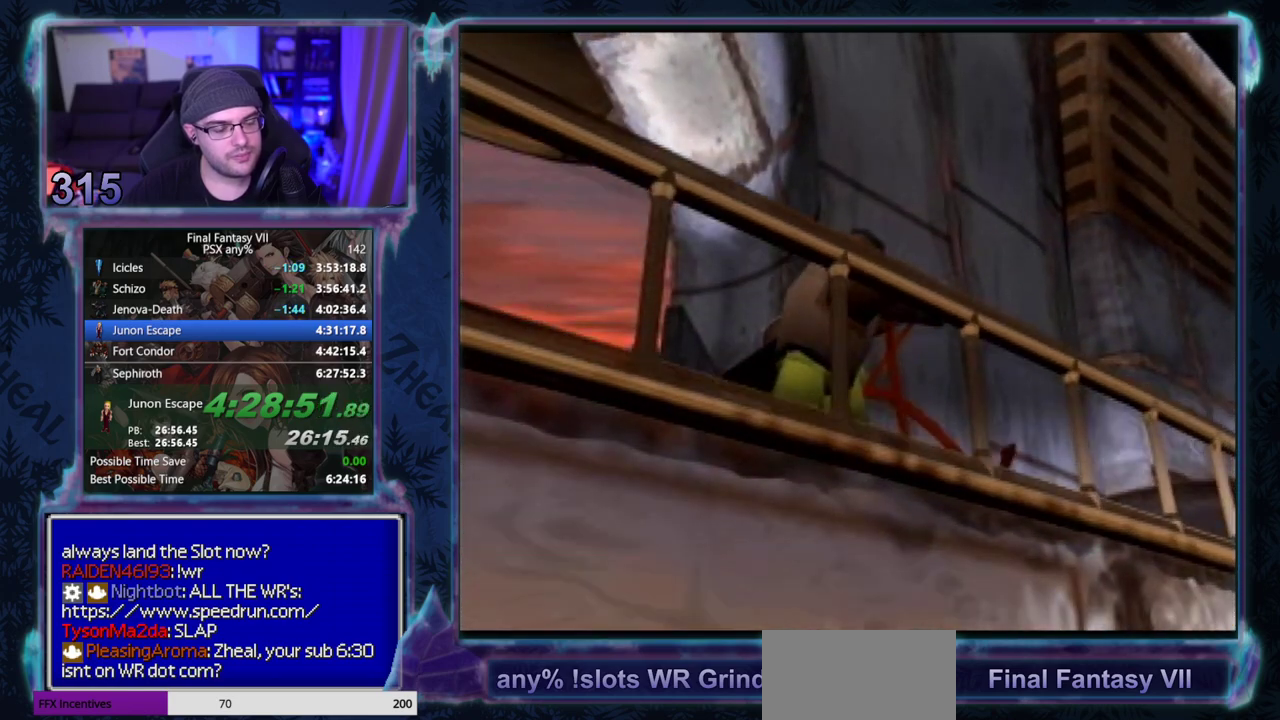
{"buttons": [], "left_stick": "center", "events": [[17, "CROSS", "up"]]}